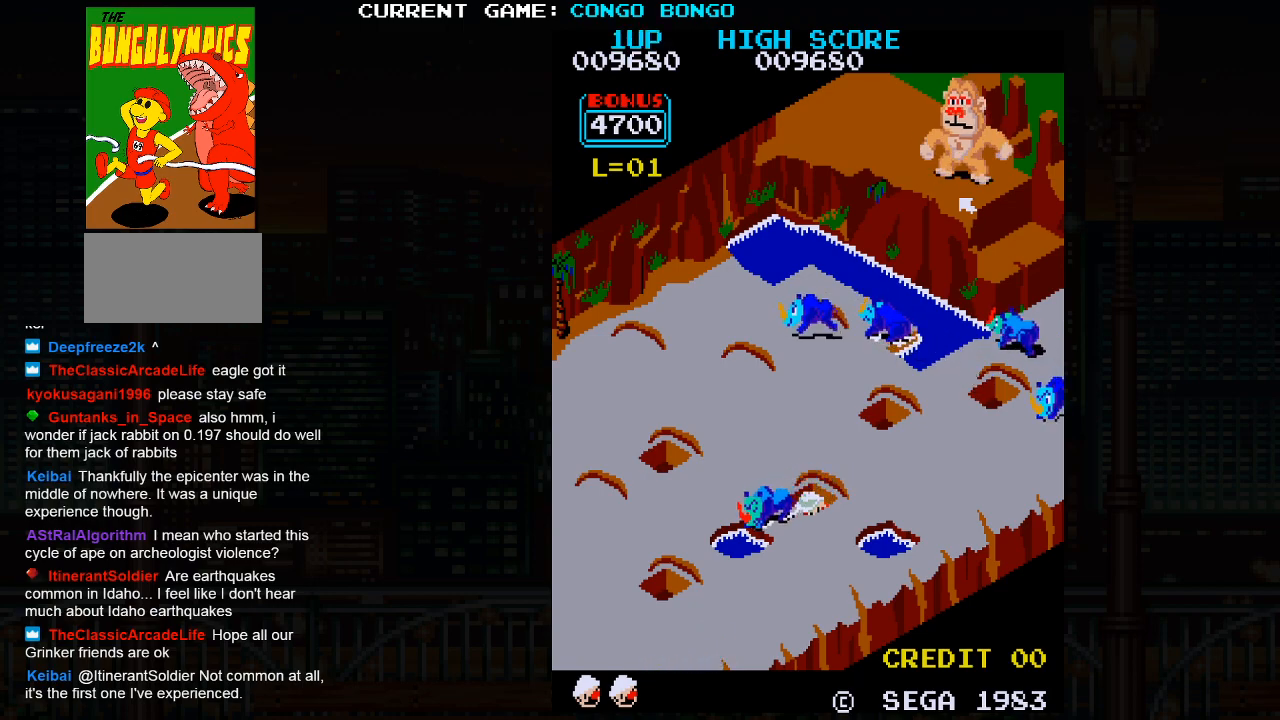
Gameplay with a controller (arcade stick); each line is a JSON object with the inputs held at the frame after it. "events" lists button and stick changes between this image and that frame as [ms after this image, input, new state], when the widget could be followed in between. Not read: L3 R3.
{"buttons": ["SQUARE"], "left_stick": "center", "events": []}
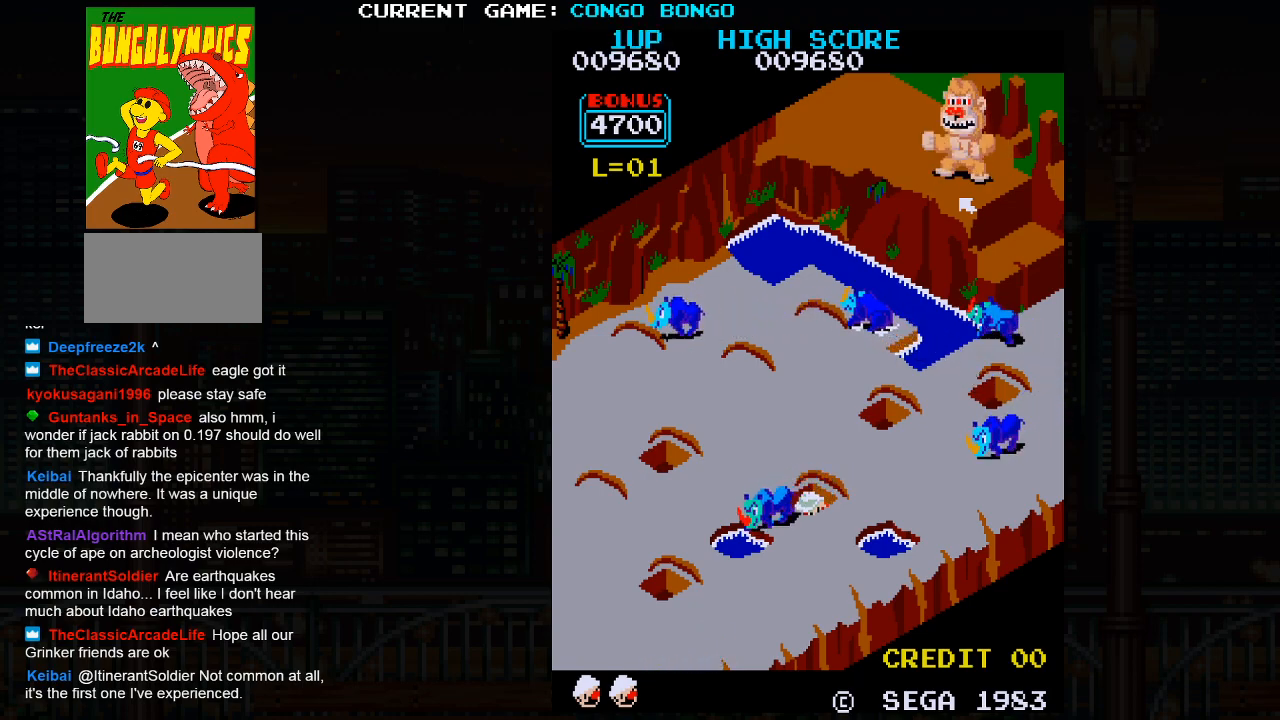
{"buttons": ["SQUARE"], "left_stick": "center", "events": []}
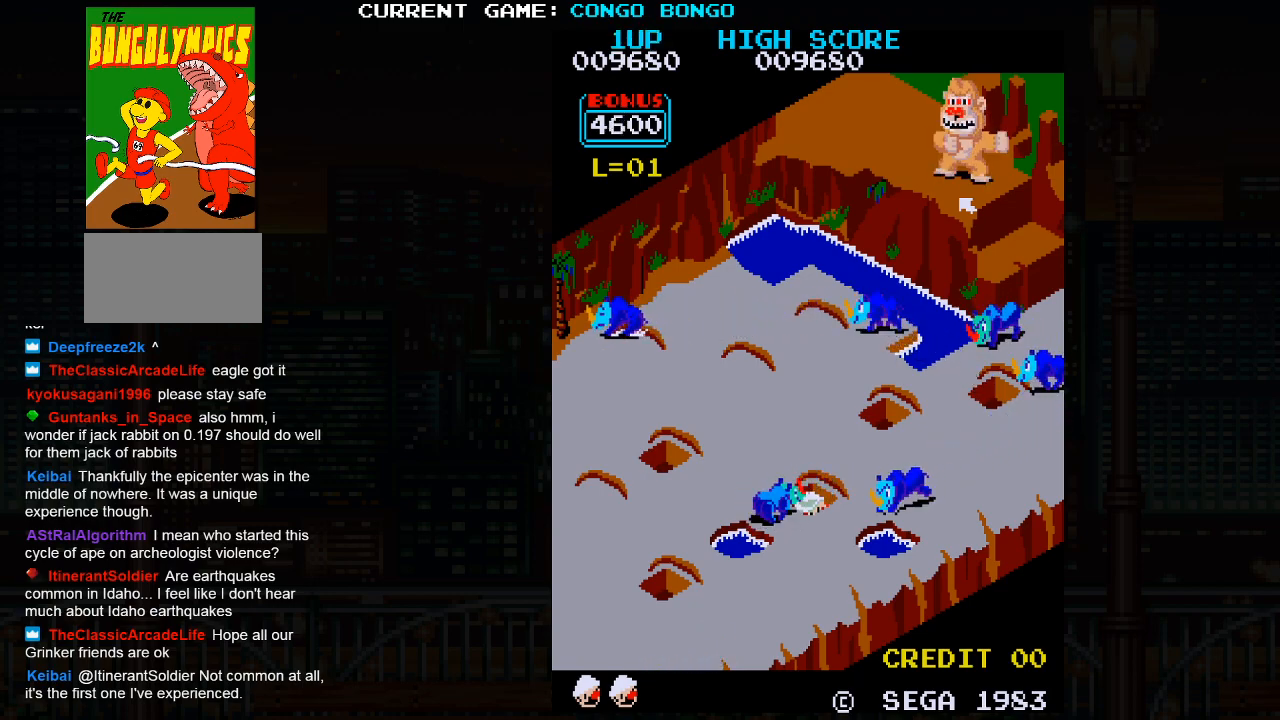
{"buttons": ["SQUARE"], "left_stick": "center", "events": []}
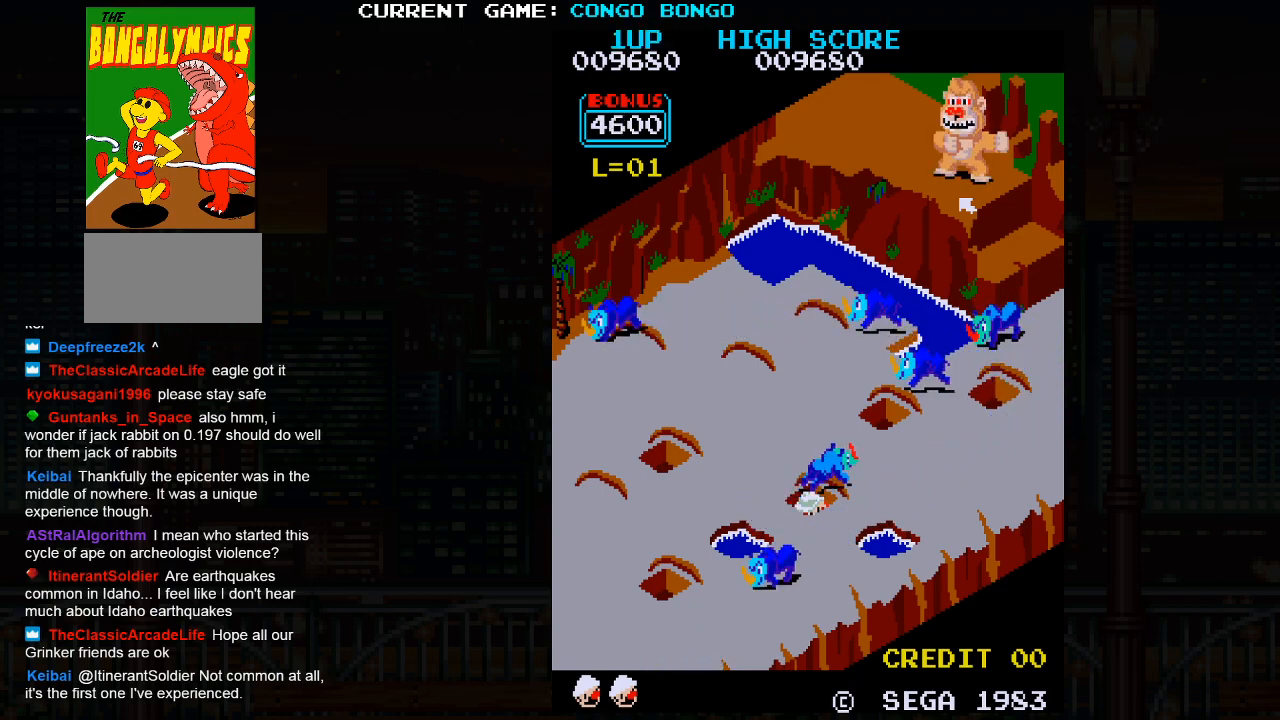
{"buttons": [], "left_stick": "up-left", "events": [[300, "SQUARE", "up"], [317, "left_stick", "up-left"]]}
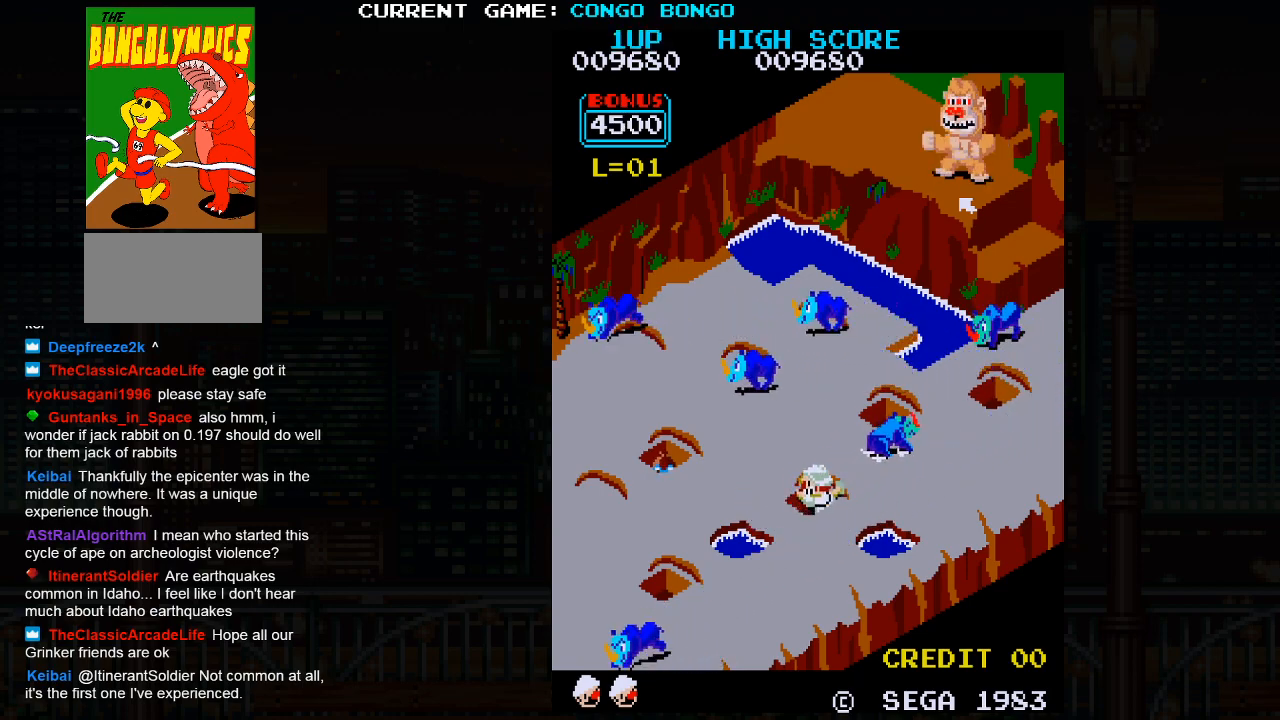
{"buttons": [], "left_stick": "up-left", "events": []}
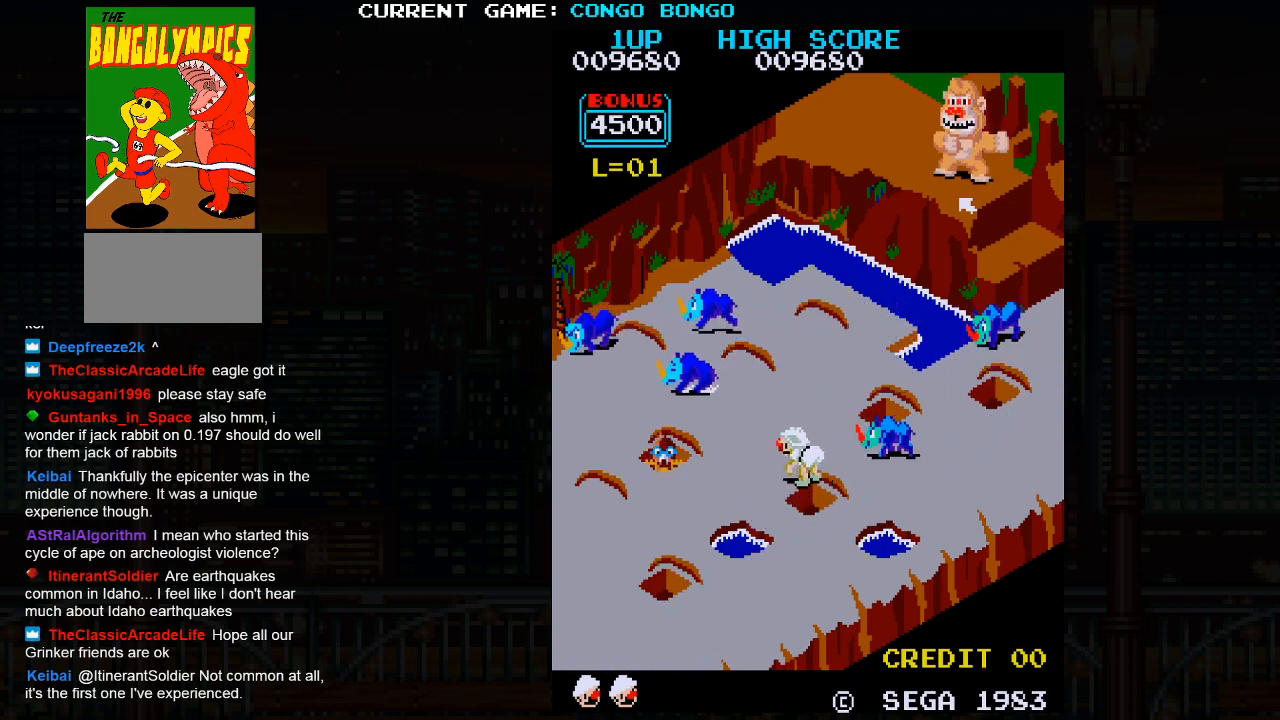
{"buttons": [], "left_stick": "up-right", "events": [[450, "left_stick", "up-right"]]}
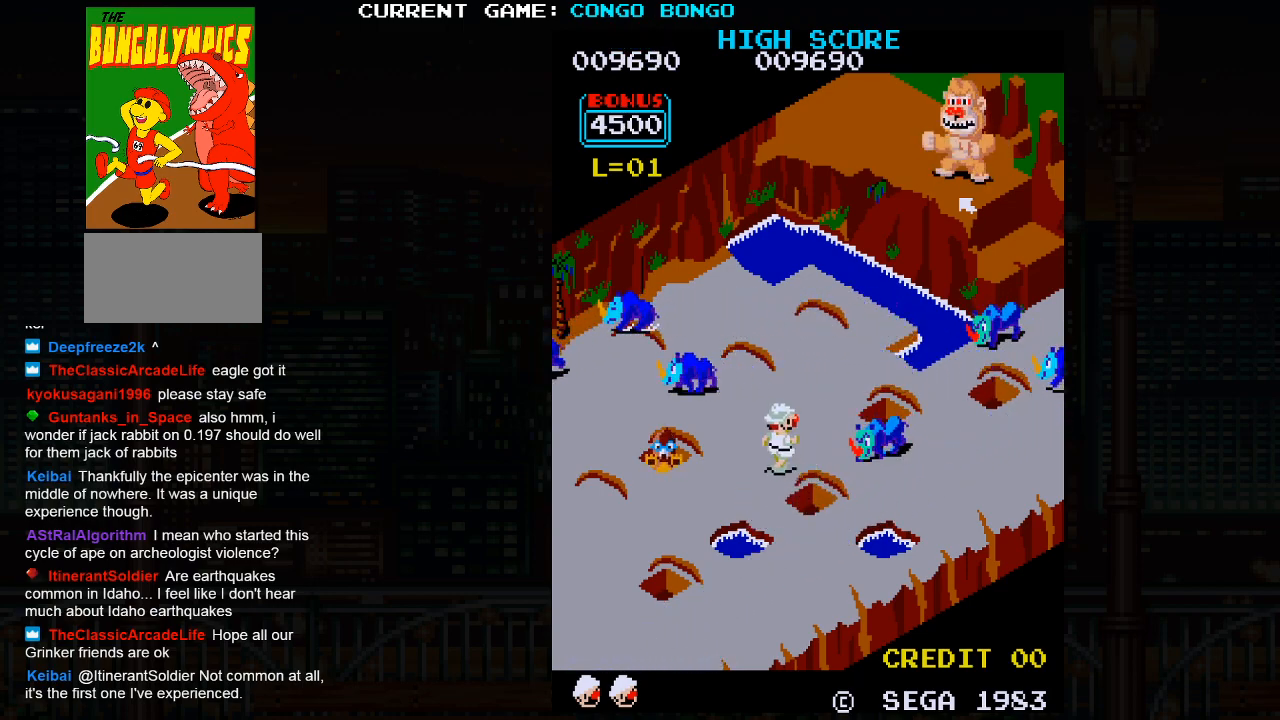
{"buttons": ["SQUARE"], "left_stick": "up-right", "events": [[467, "SQUARE", "down"]]}
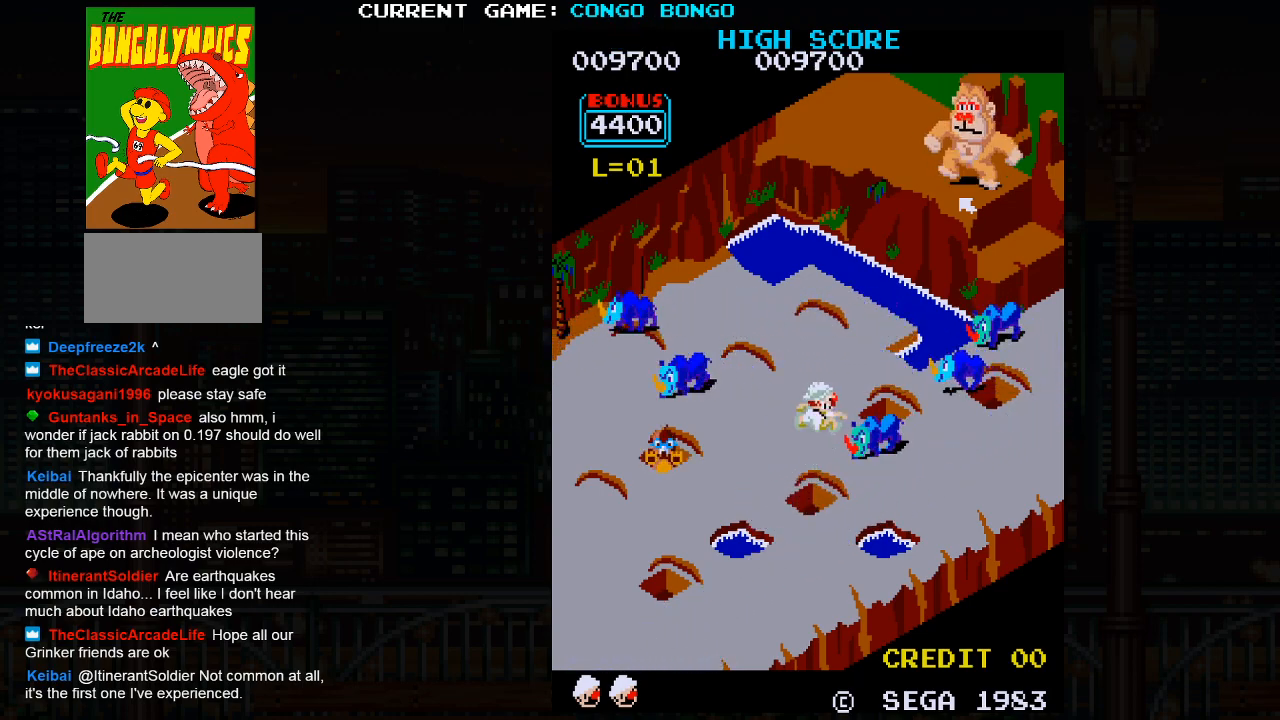
{"buttons": [], "left_stick": "up-right", "events": [[117, "SQUARE", "up"]]}
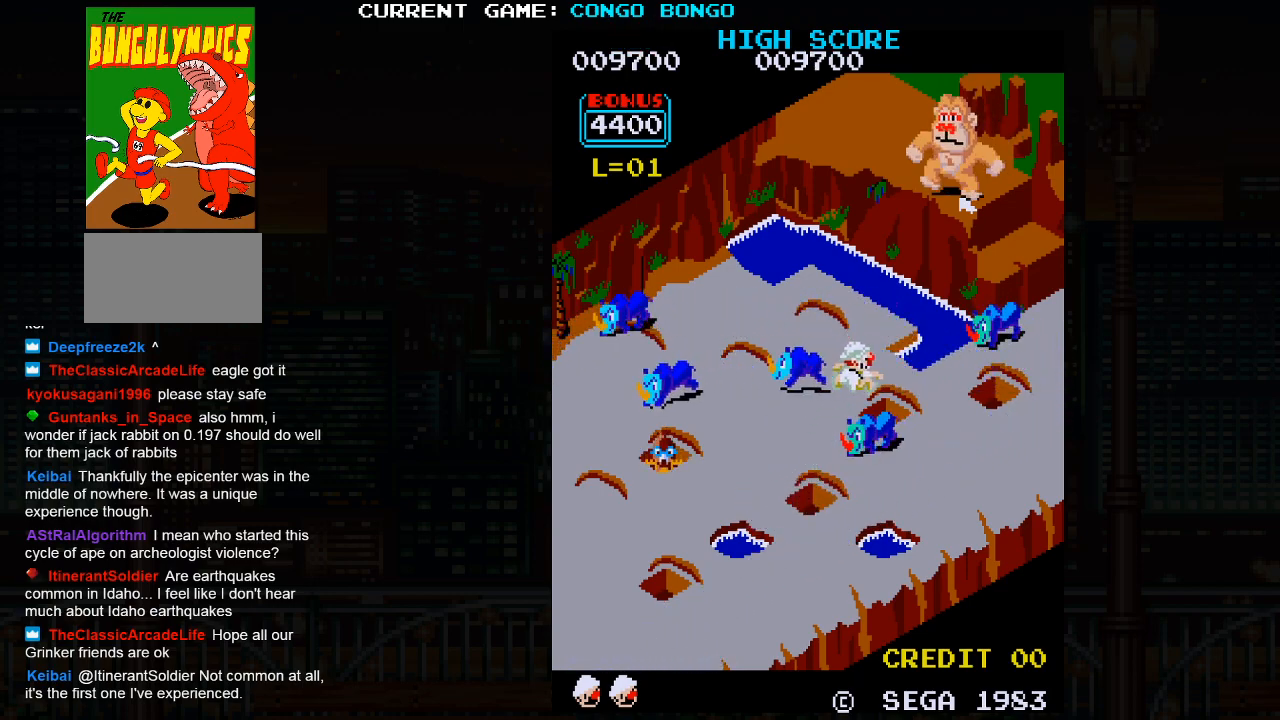
{"buttons": [], "left_stick": "up-right", "events": []}
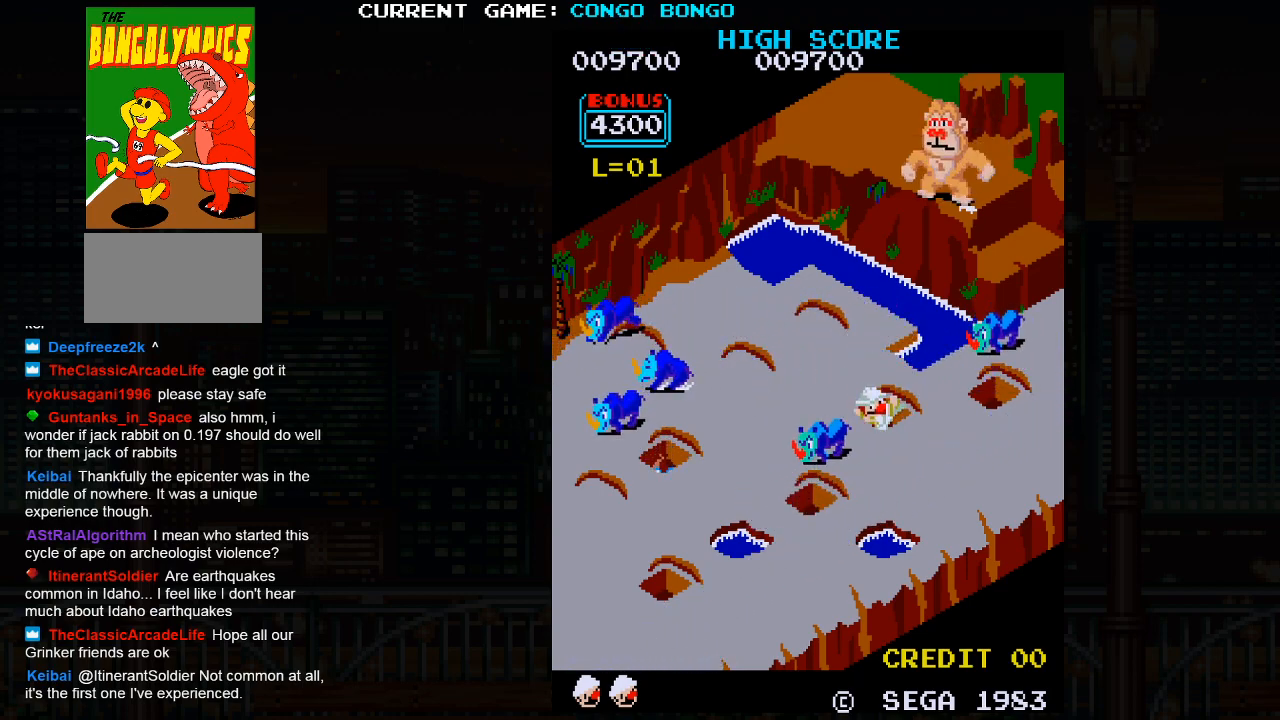
{"buttons": ["SQUARE"], "left_stick": "center", "events": [[33, "SQUARE", "down"], [33, "left_stick", "center"]]}
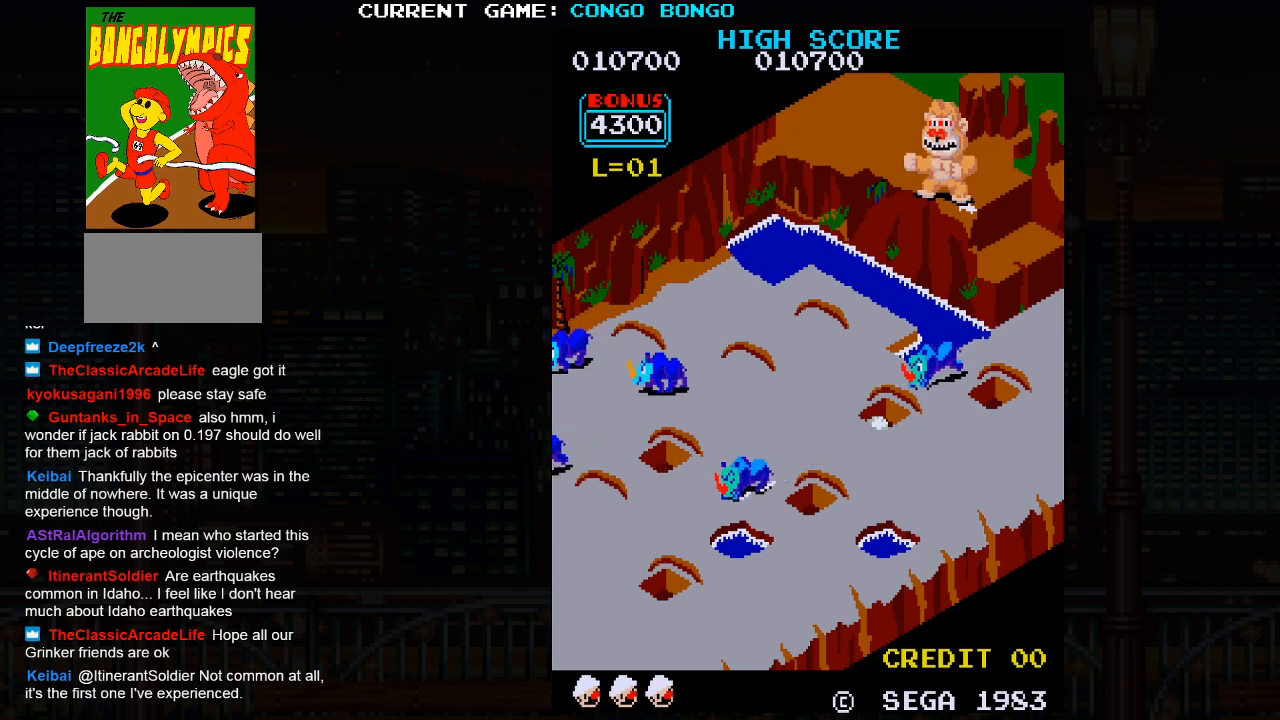
{"buttons": ["SQUARE"], "left_stick": "center", "events": []}
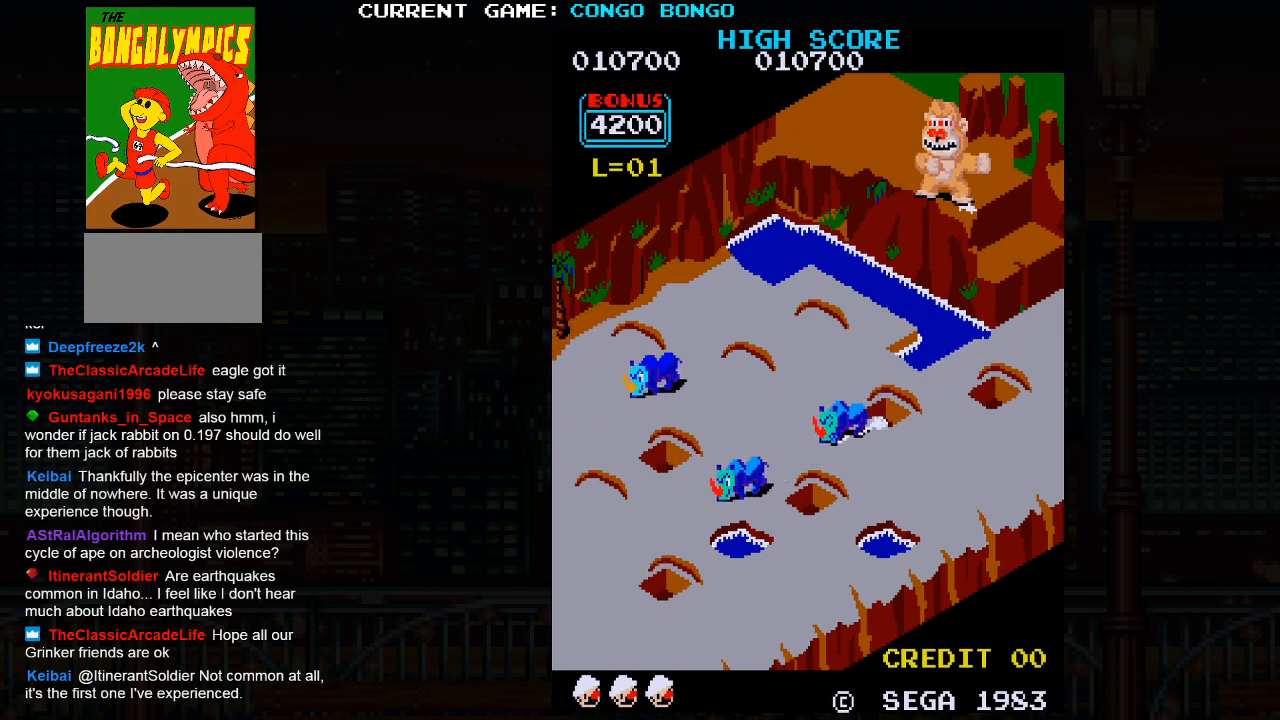
{"buttons": ["SQUARE"], "left_stick": "center", "events": []}
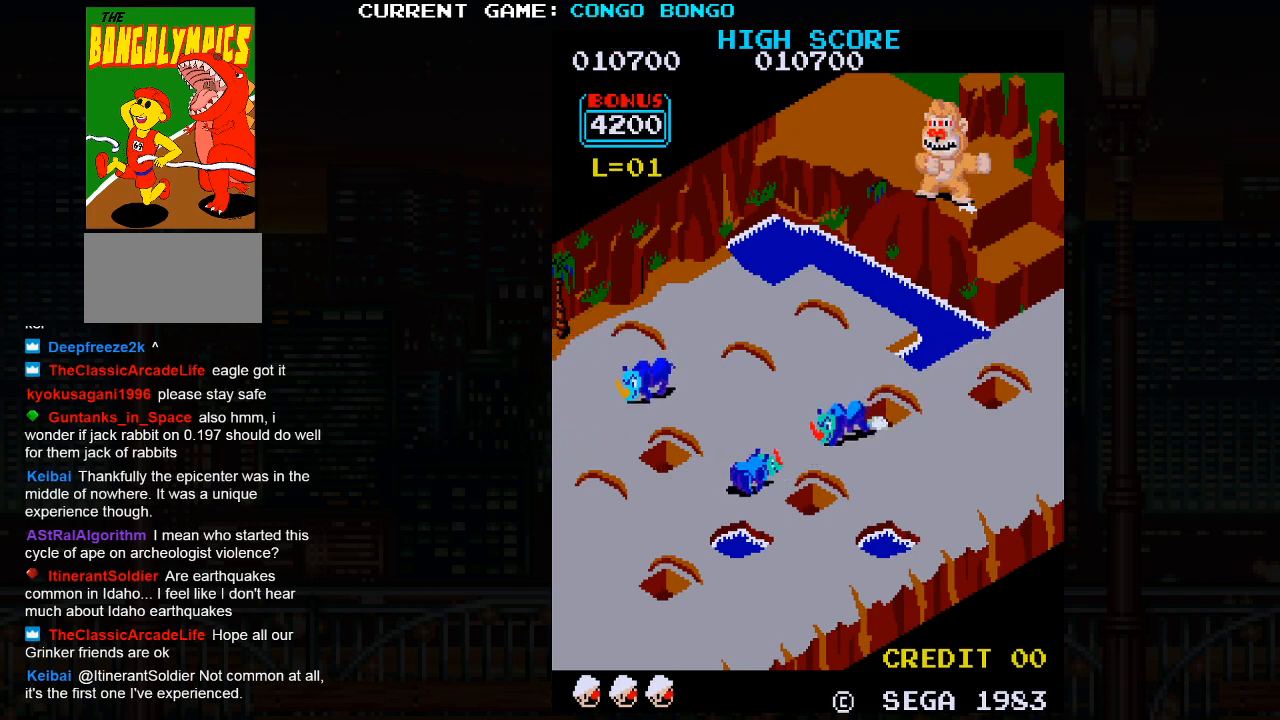
{"buttons": ["SQUARE"], "left_stick": "center", "events": []}
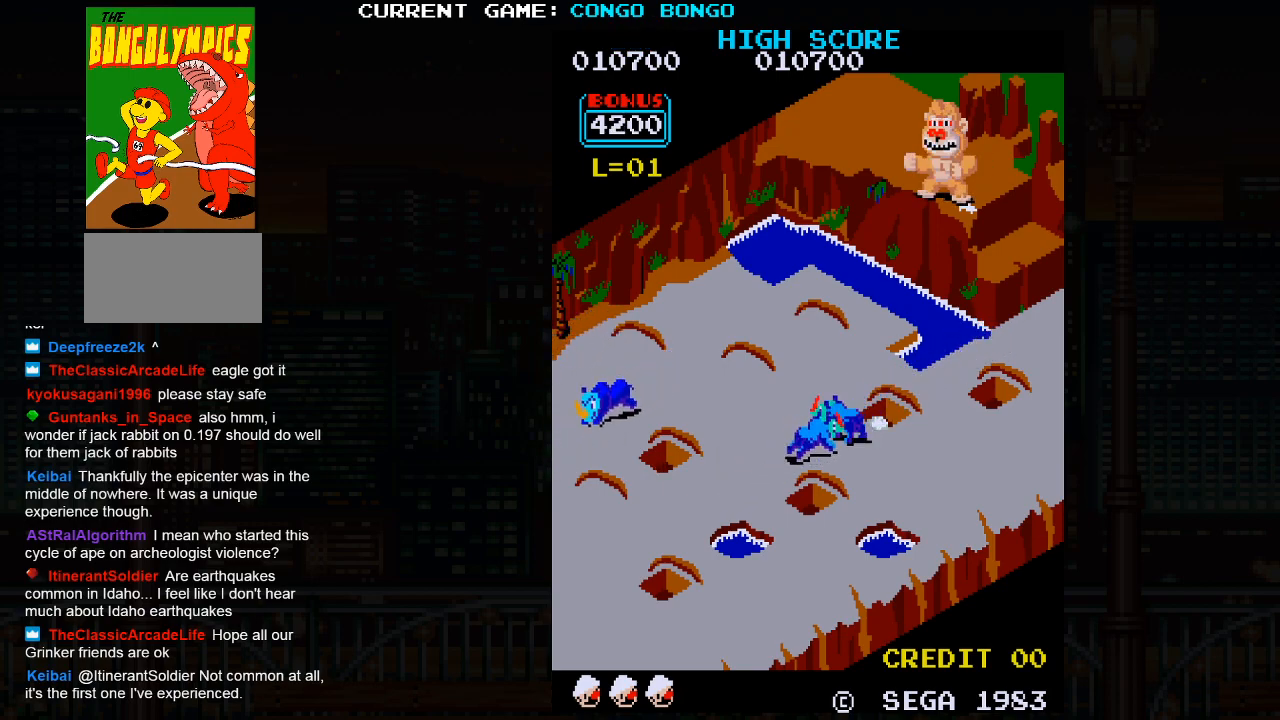
{"buttons": ["SQUARE"], "left_stick": "center", "events": []}
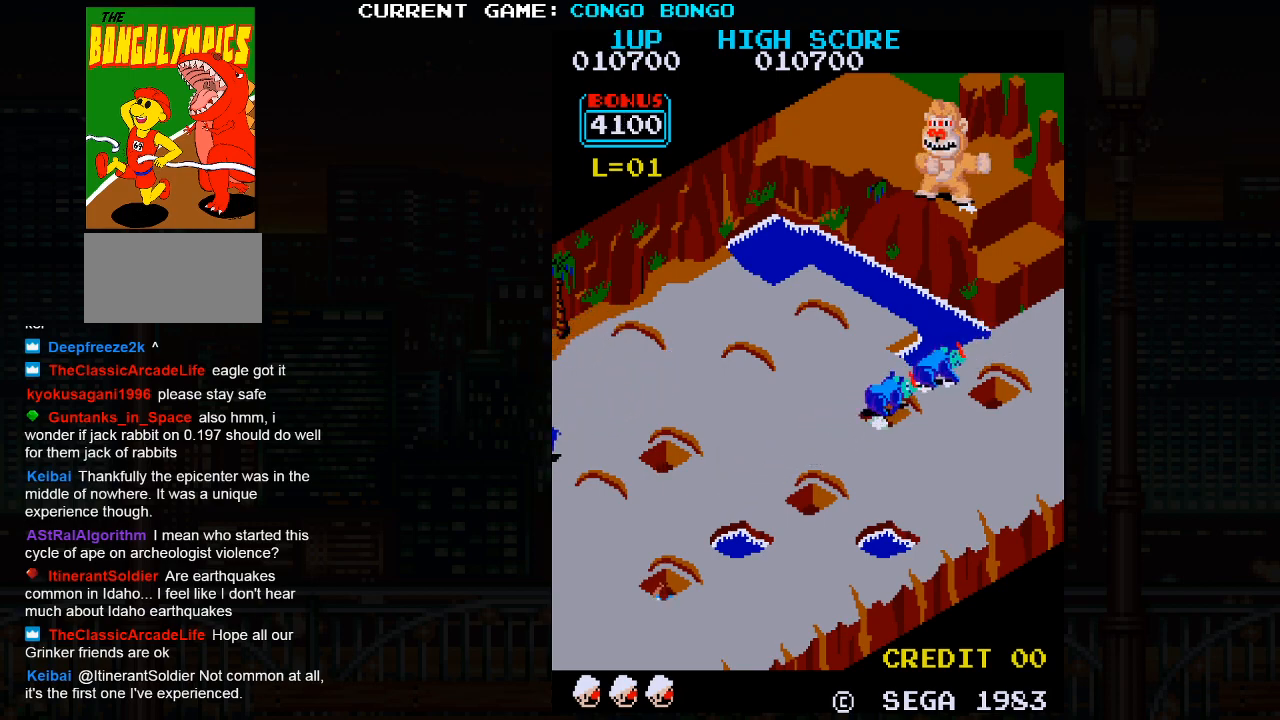
{"buttons": ["SQUARE"], "left_stick": "center", "events": []}
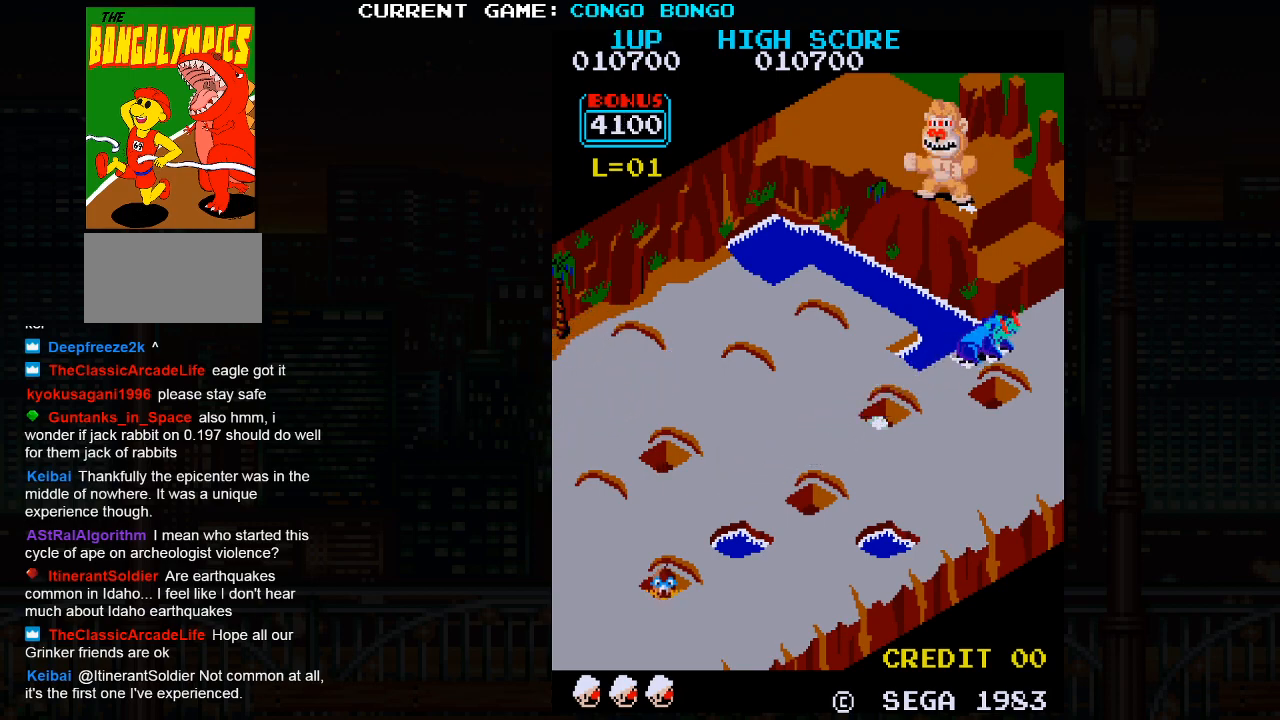
{"buttons": ["SQUARE"], "left_stick": "center", "events": []}
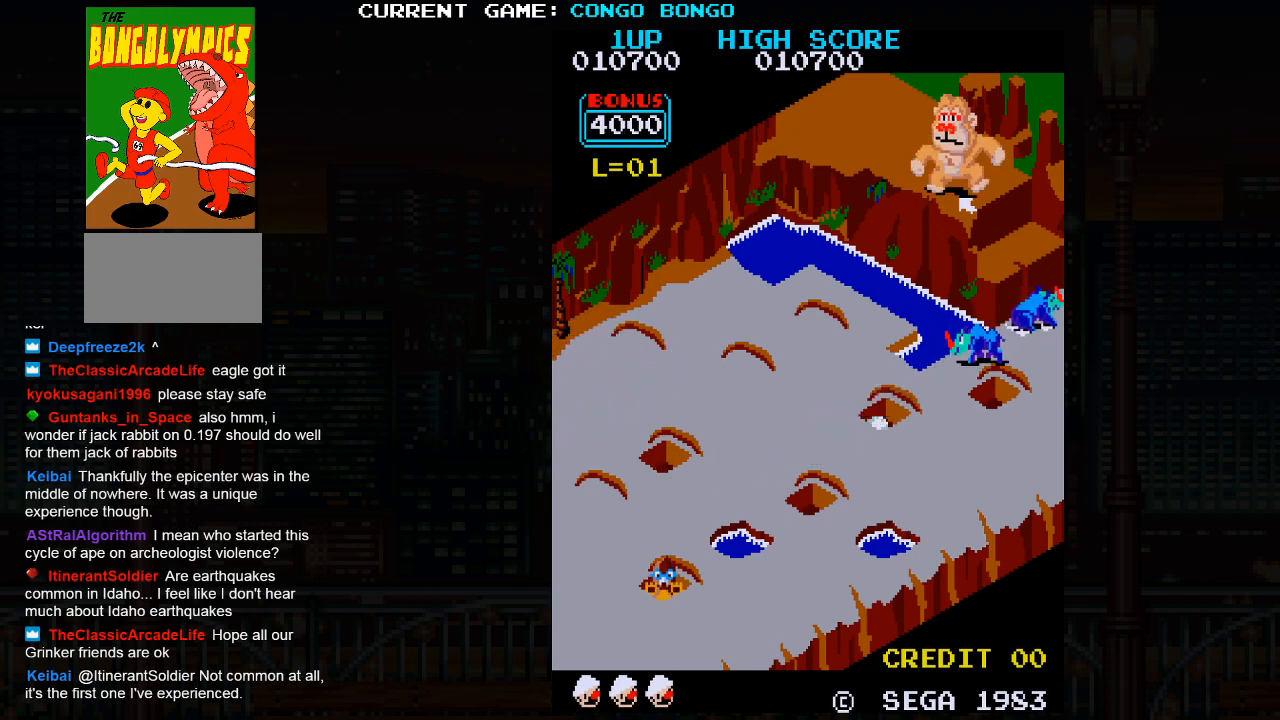
{"buttons": ["SQUARE"], "left_stick": "center", "events": []}
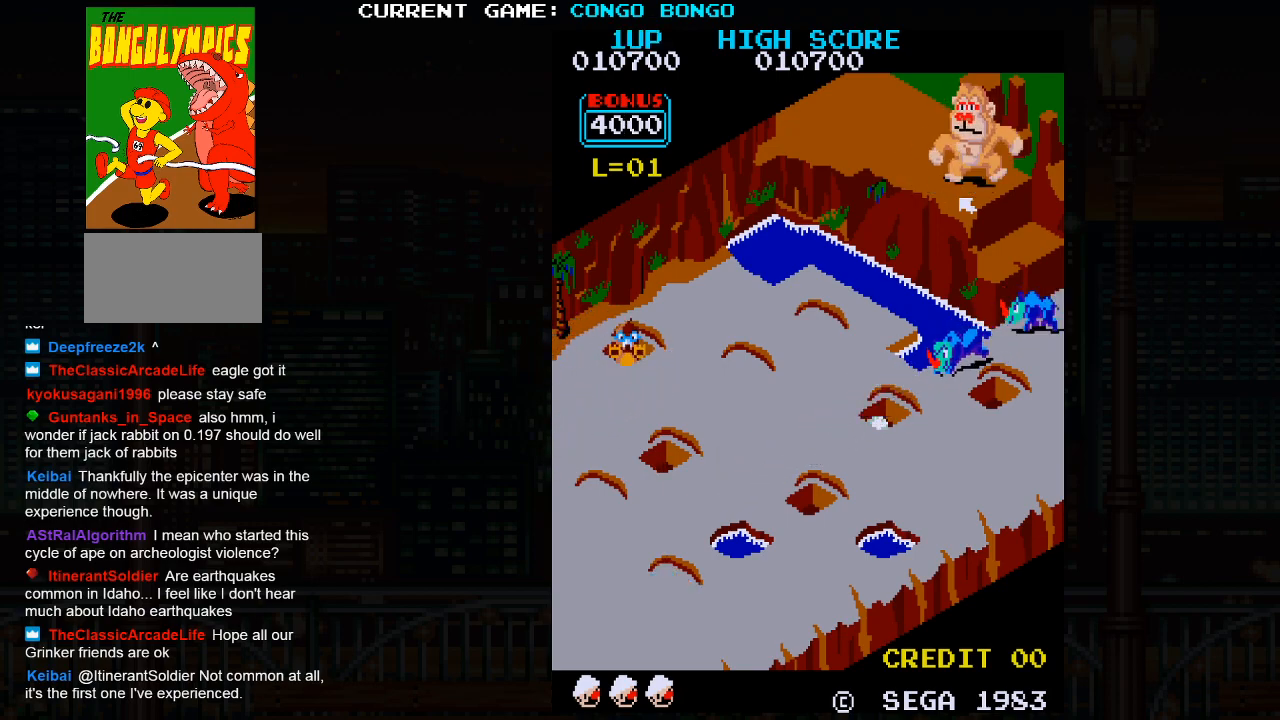
{"buttons": ["SQUARE"], "left_stick": "center", "events": []}
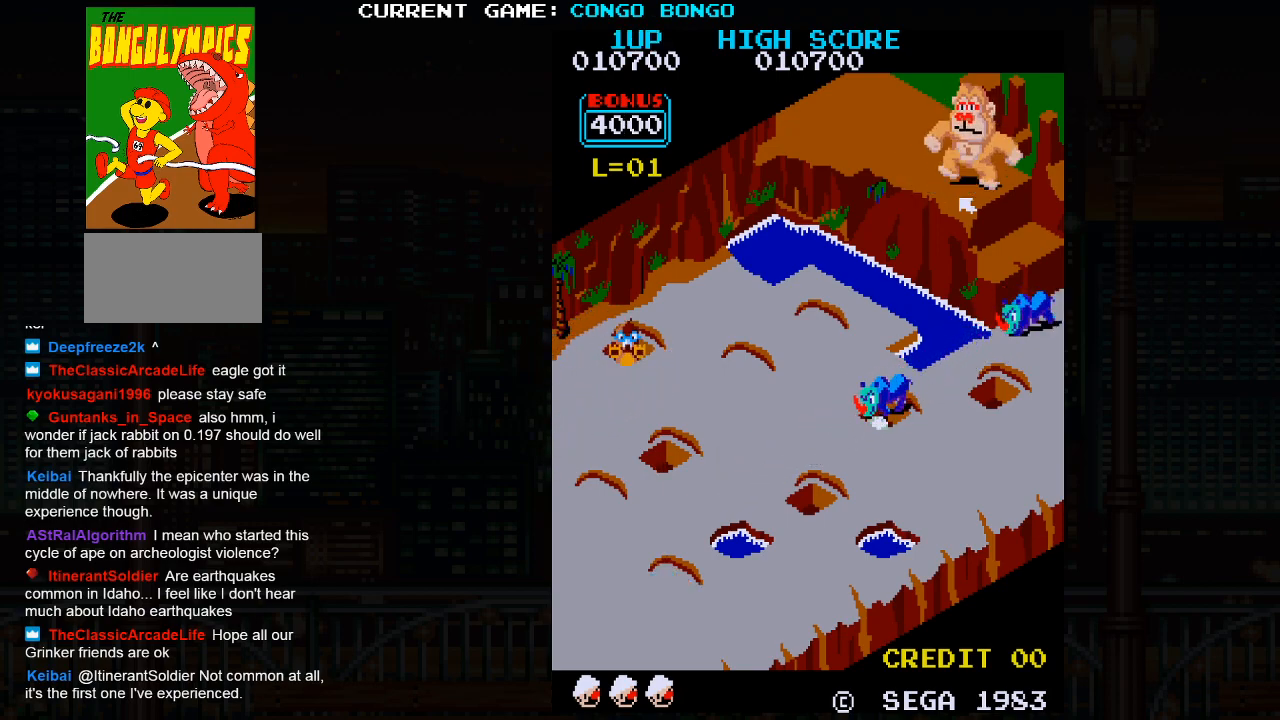
{"buttons": ["SQUARE"], "left_stick": "center", "events": []}
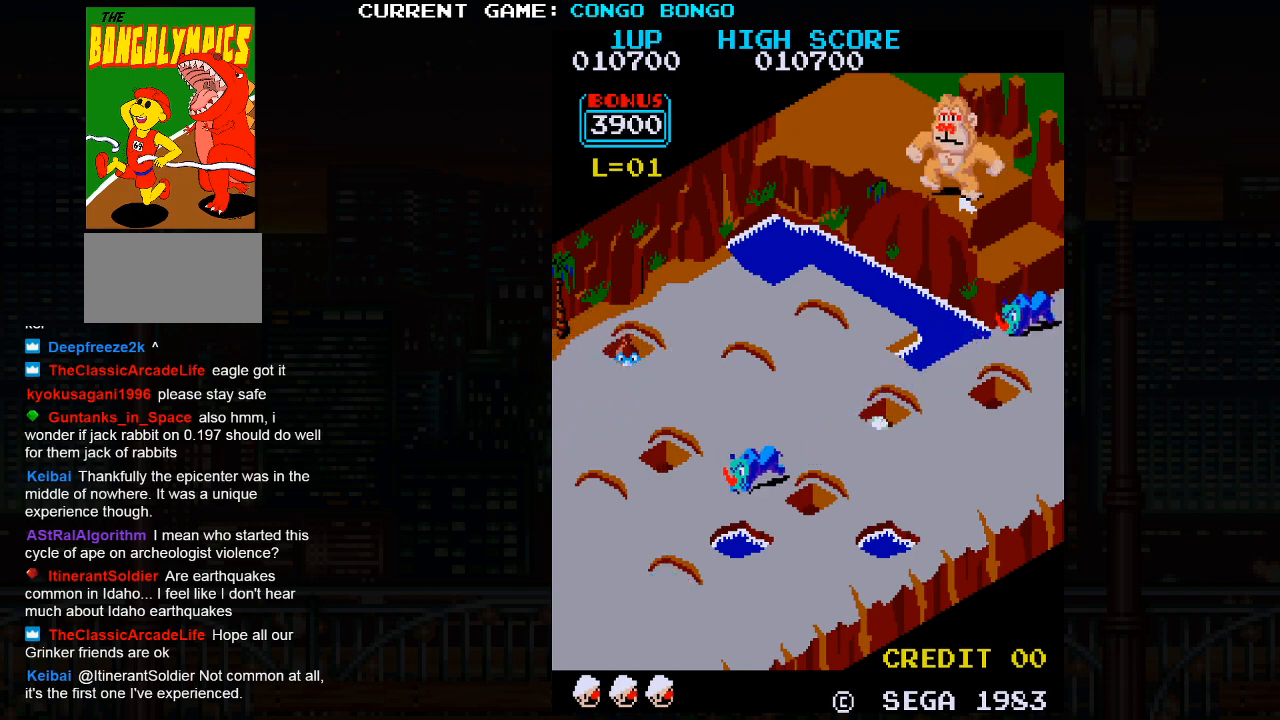
{"buttons": [], "left_stick": "down-right", "events": [[450, "left_stick", "down-right"], [467, "SQUARE", "up"]]}
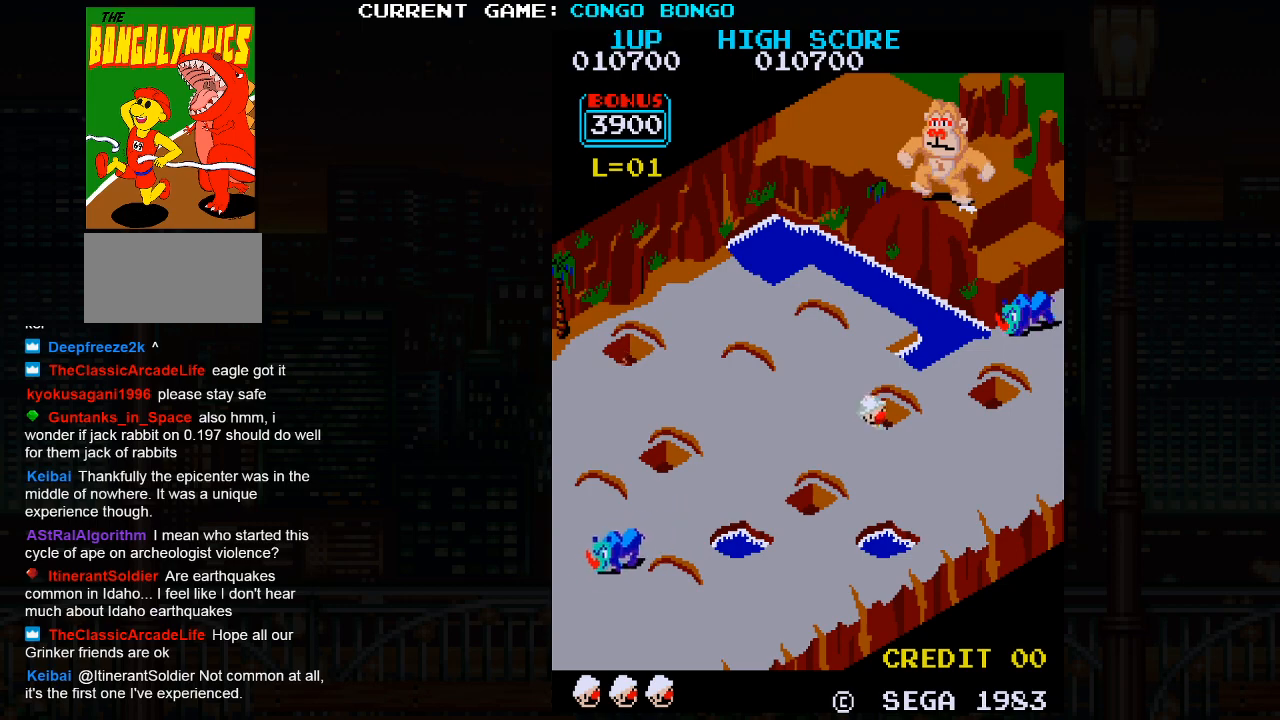
{"buttons": [], "left_stick": "down-right", "events": []}
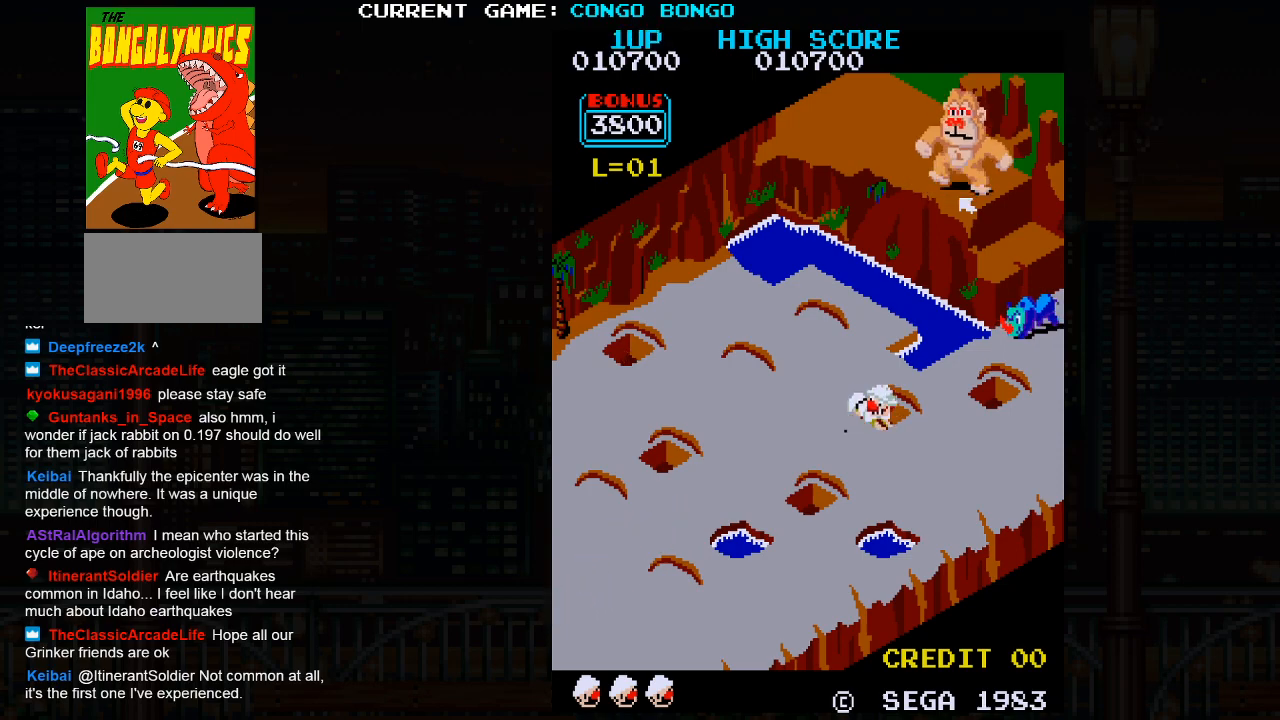
{"buttons": [], "left_stick": "down-right", "events": []}
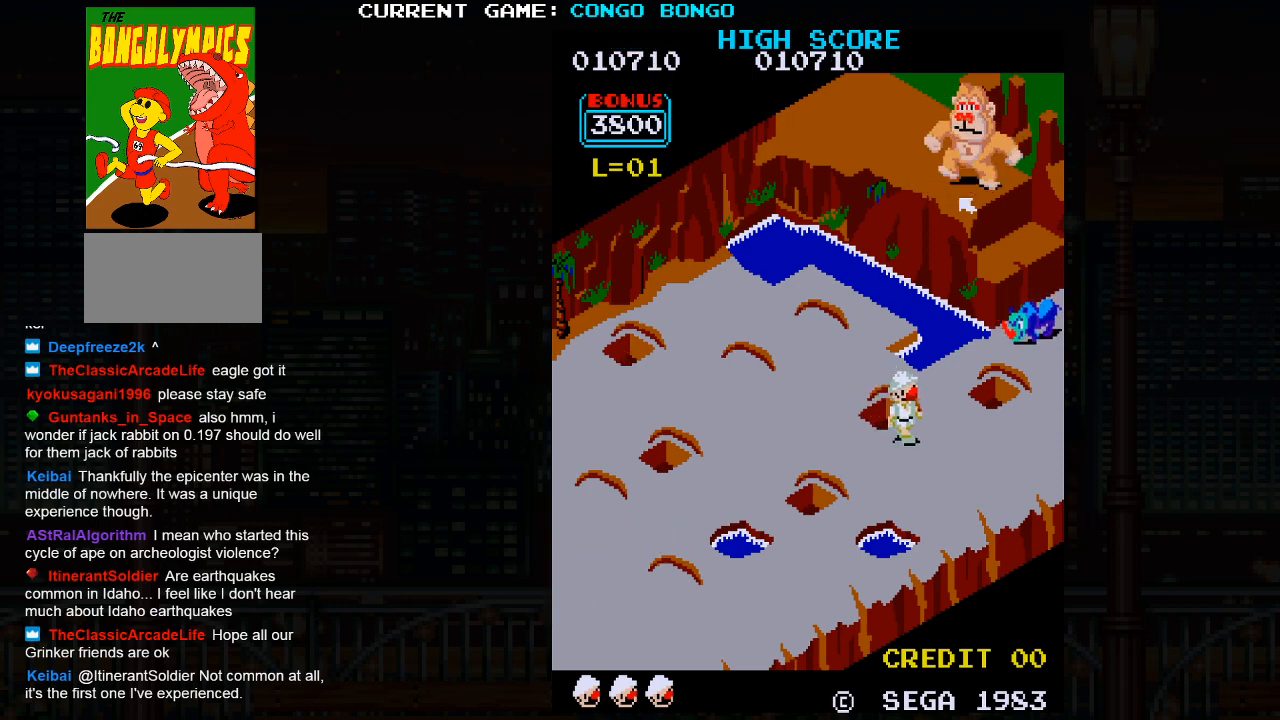
{"buttons": [], "left_stick": "up-right", "events": [[100, "left_stick", "up-right"]]}
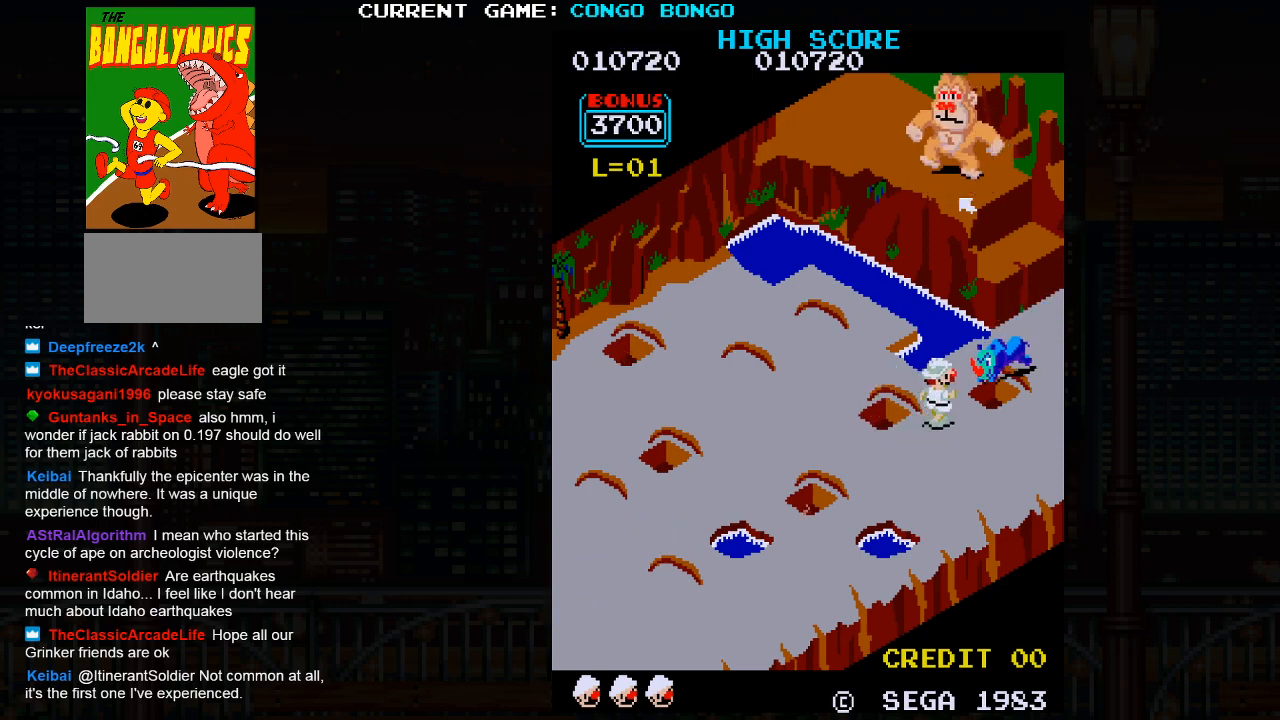
{"buttons": [], "left_stick": "up-right", "events": [[17, "SQUARE", "down"], [250, "SQUARE", "up"]]}
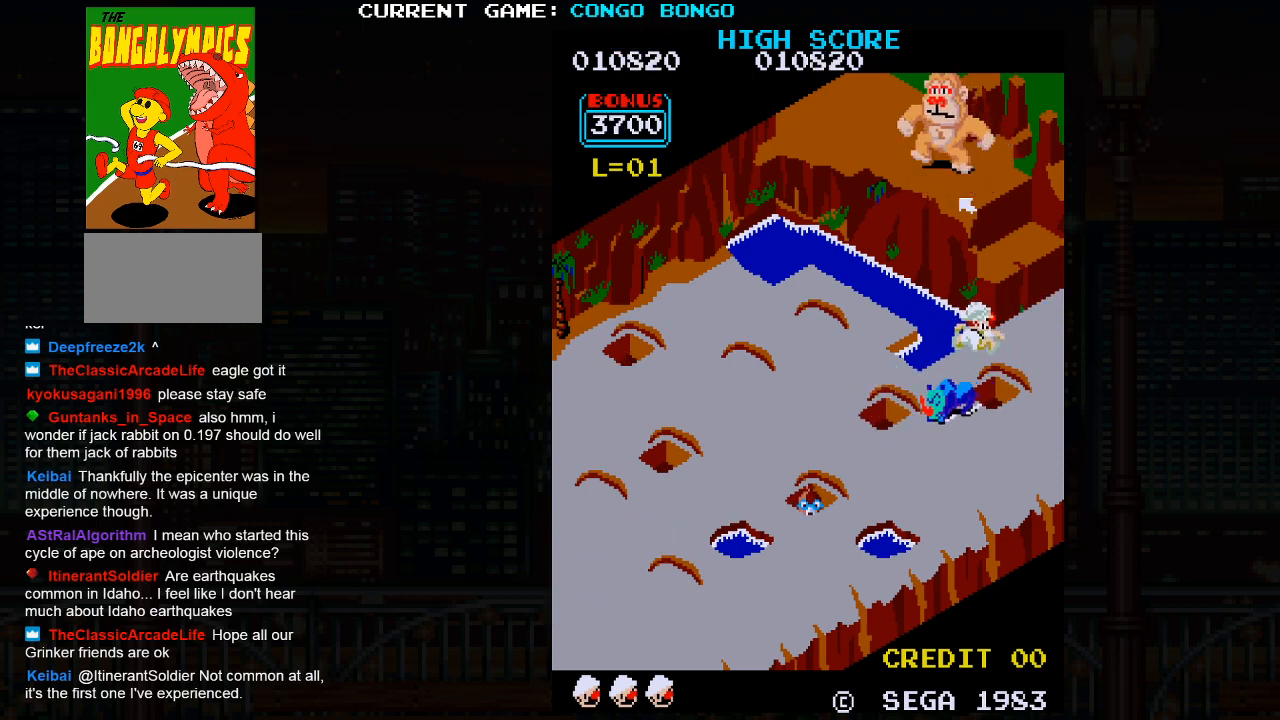
{"buttons": ["SQUARE"], "left_stick": "center", "events": [[67, "left_stick", "center"], [300, "SQUARE", "down"]]}
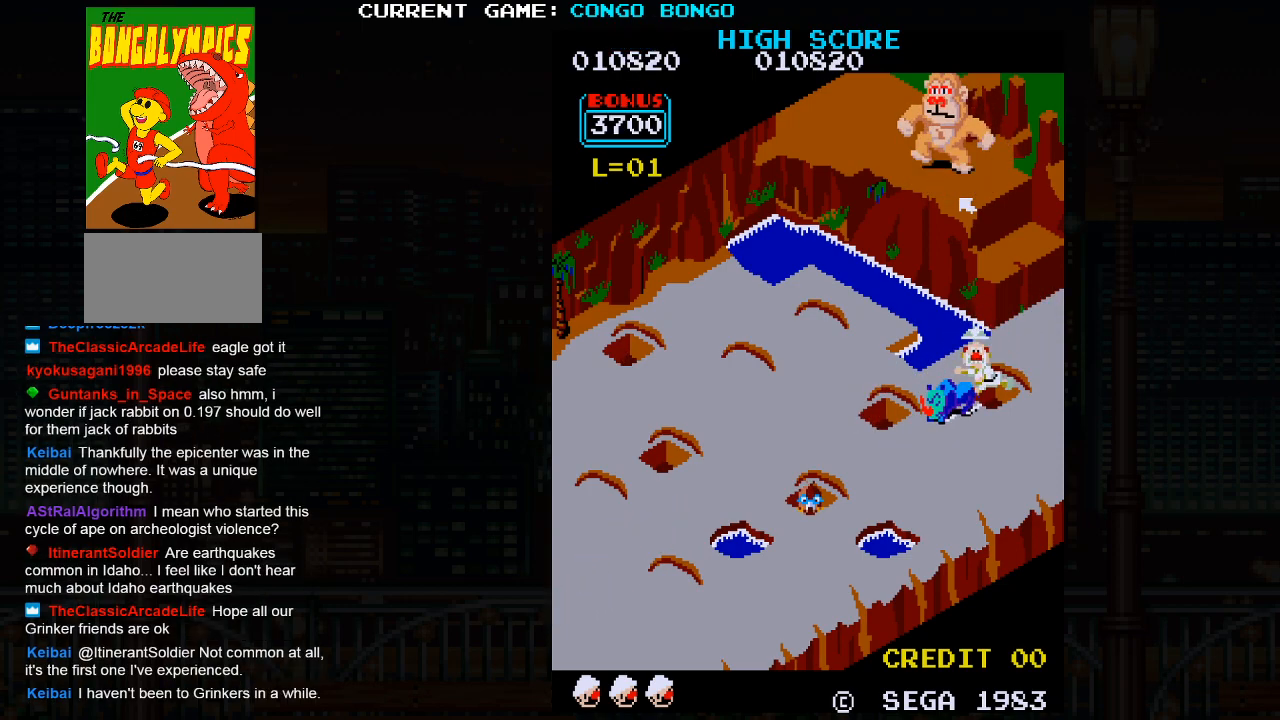
{"buttons": ["SQUARE"], "left_stick": "center", "events": []}
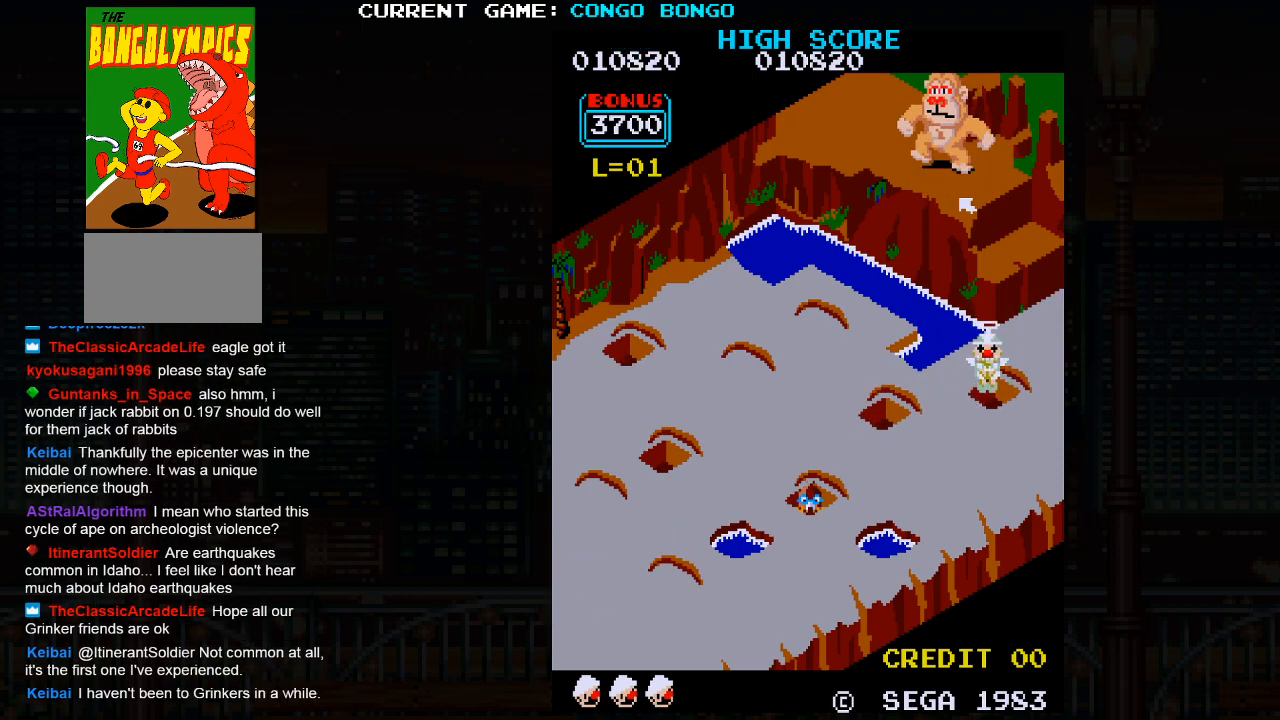
{"buttons": [], "left_stick": "center", "events": [[17, "SQUARE", "up"]]}